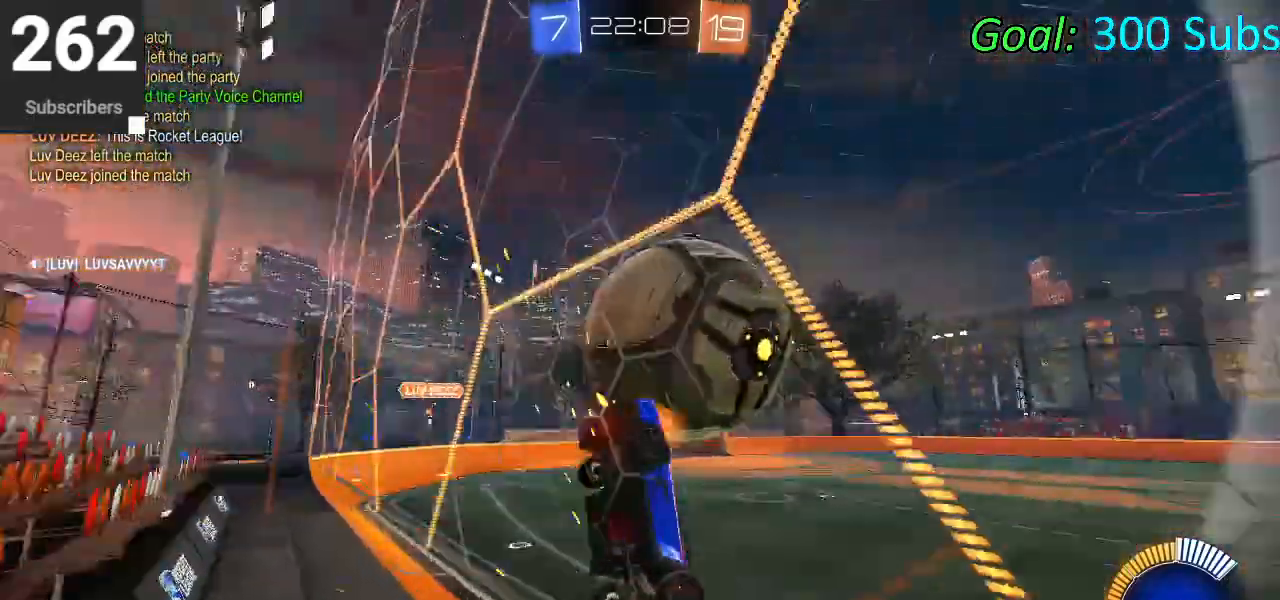
Gameplay with a controller (PlayStation layout); each line is a JSON object with the inputs held at the frame after it. "events" lists button and stick changes between this image and that frame as [ms after this image, input, new state], when the widget could be followed in between.
{"buttons": ["L1"], "left_stick": "left", "right_stick": "center", "events": [[17, "CROSS", "down"], [33, "L2", "up"], [50, "R2", "up"], [67, "left_stick", "down-right"], [117, "L1", "down"], [150, "CROSS", "up"], [150, "left_stick", "down-left"], [200, "CIRCLE", "down"], [233, "left_stick", "left"], [400, "CIRCLE", "up"]]}
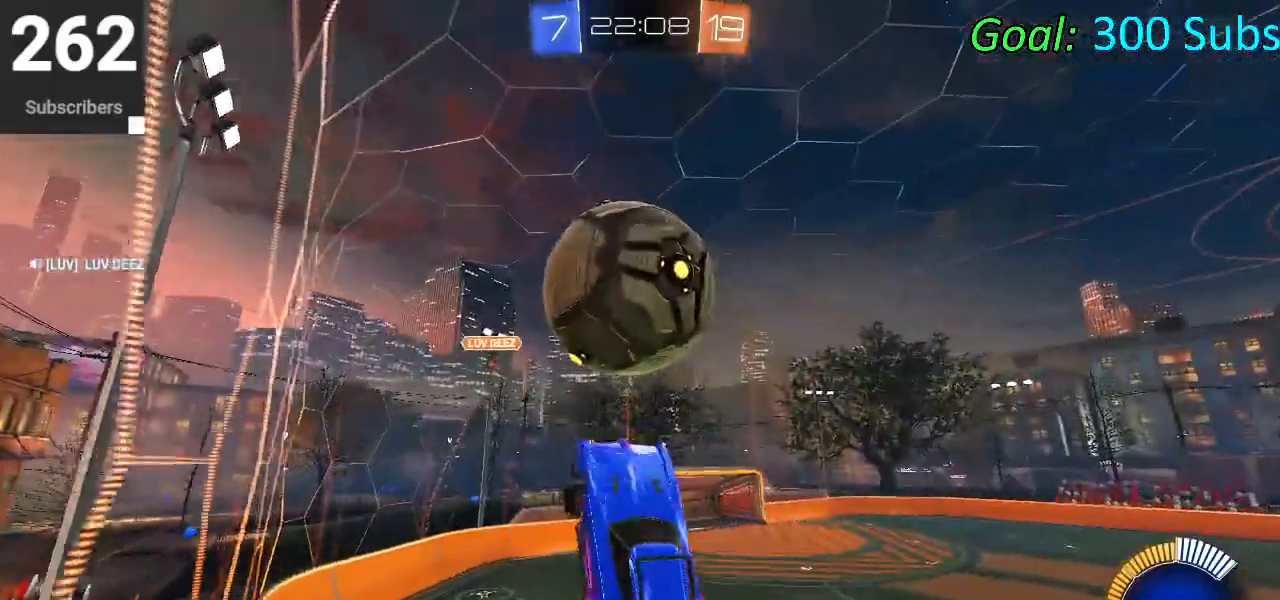
{"buttons": ["CIRCLE"], "left_stick": "down-left", "right_stick": "center", "events": [[83, "CIRCLE", "down"], [100, "left_stick", "down-right"], [183, "CIRCLE", "up"], [200, "left_stick", "up-right"], [250, "CIRCLE", "down"], [317, "left_stick", "left"], [350, "CIRCLE", "up"], [450, "CIRCLE", "down"], [467, "left_stick", "down-left"], [500, "L1", "up"]]}
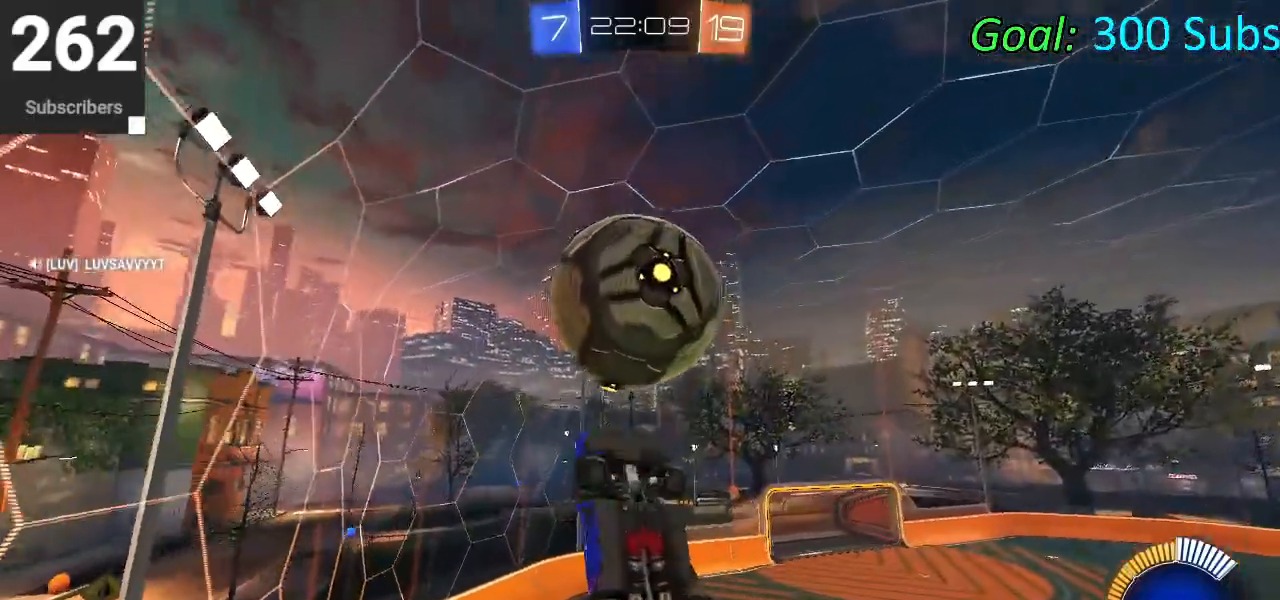
{"buttons": [], "left_stick": "center", "right_stick": "center", "events": [[17, "CIRCLE", "up"], [83, "CIRCLE", "down"], [250, "left_stick", "down"], [283, "CIRCLE", "up"], [433, "left_stick", "center"]]}
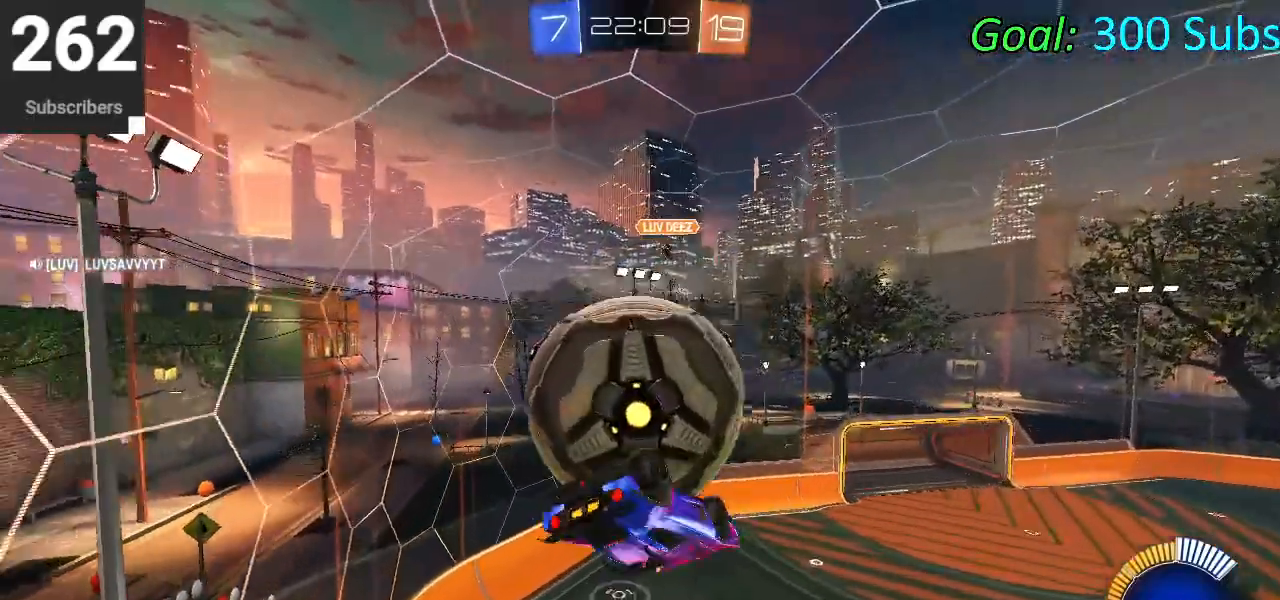
{"buttons": ["CROSS", "CIRCLE", "L1", "R2"], "left_stick": "left", "right_stick": "center", "events": [[33, "left_stick", "up"], [50, "L1", "down"], [183, "left_stick", "up-left"], [317, "left_stick", "left"], [433, "CIRCLE", "down"], [433, "R2", "down"], [467, "CROSS", "down"]]}
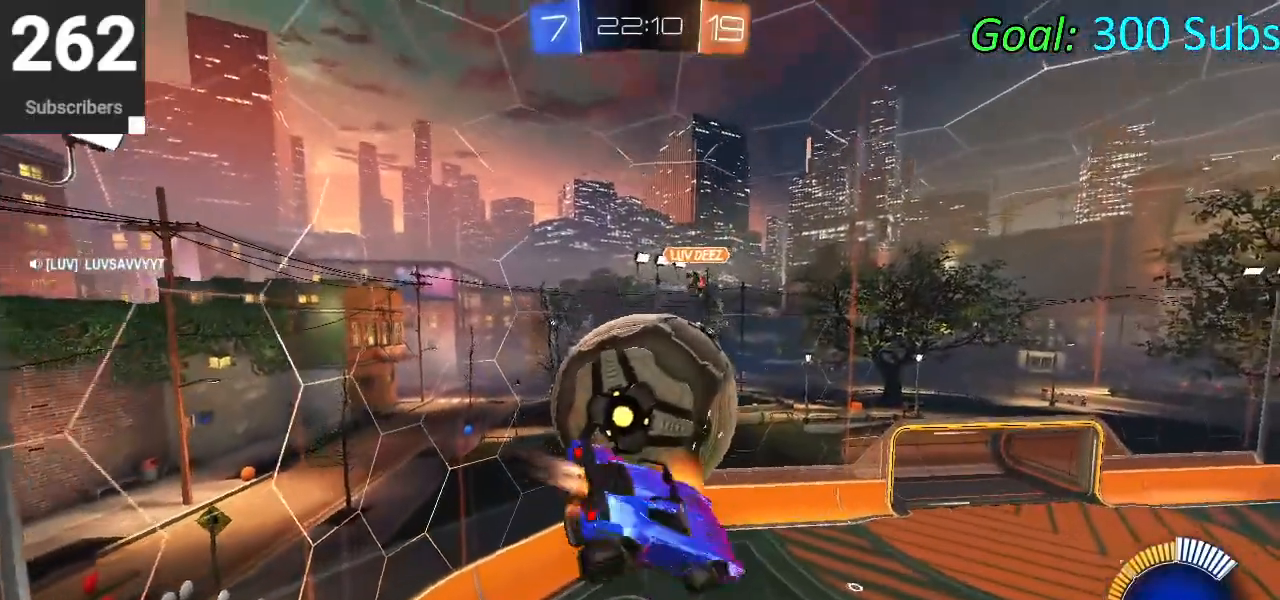
{"buttons": ["L1"], "left_stick": "down-right", "right_stick": "center", "events": [[17, "left_stick", "down-left"], [117, "CROSS", "up"], [200, "L1", "up"], [233, "CIRCLE", "up"], [333, "left_stick", "down-right"], [467, "L1", "down"], [500, "R2", "up"]]}
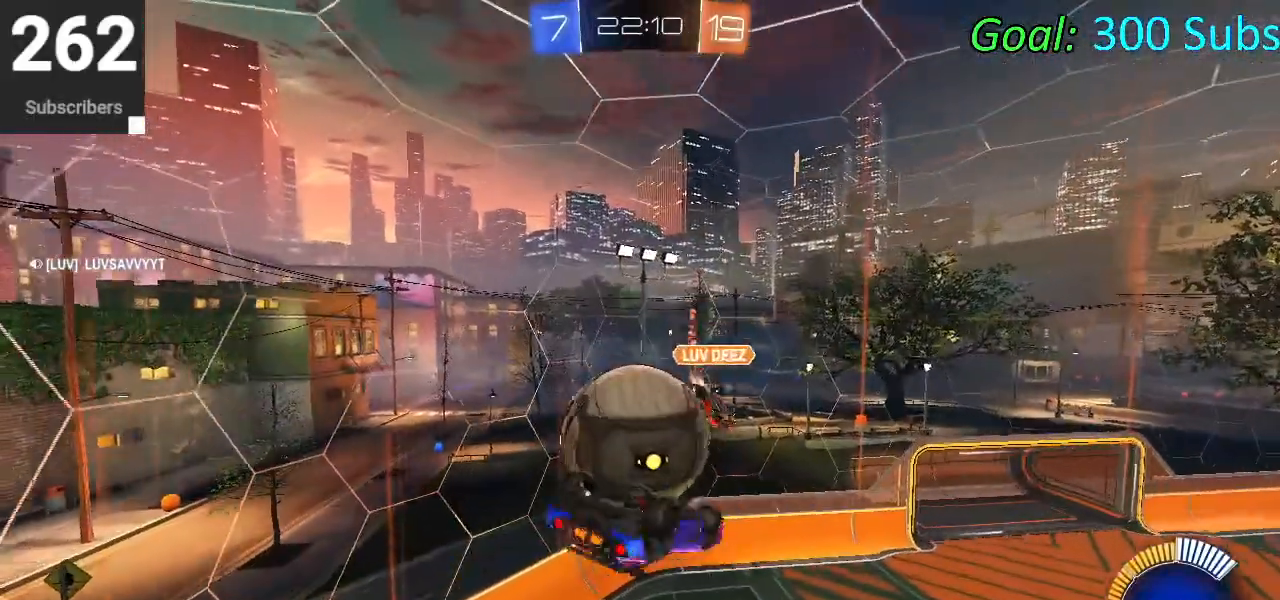
{"buttons": ["L1", "R2"], "left_stick": "left", "right_stick": "center", "events": [[17, "left_stick", "up-right"], [250, "R2", "down"], [250, "left_stick", "up"], [417, "left_stick", "left"]]}
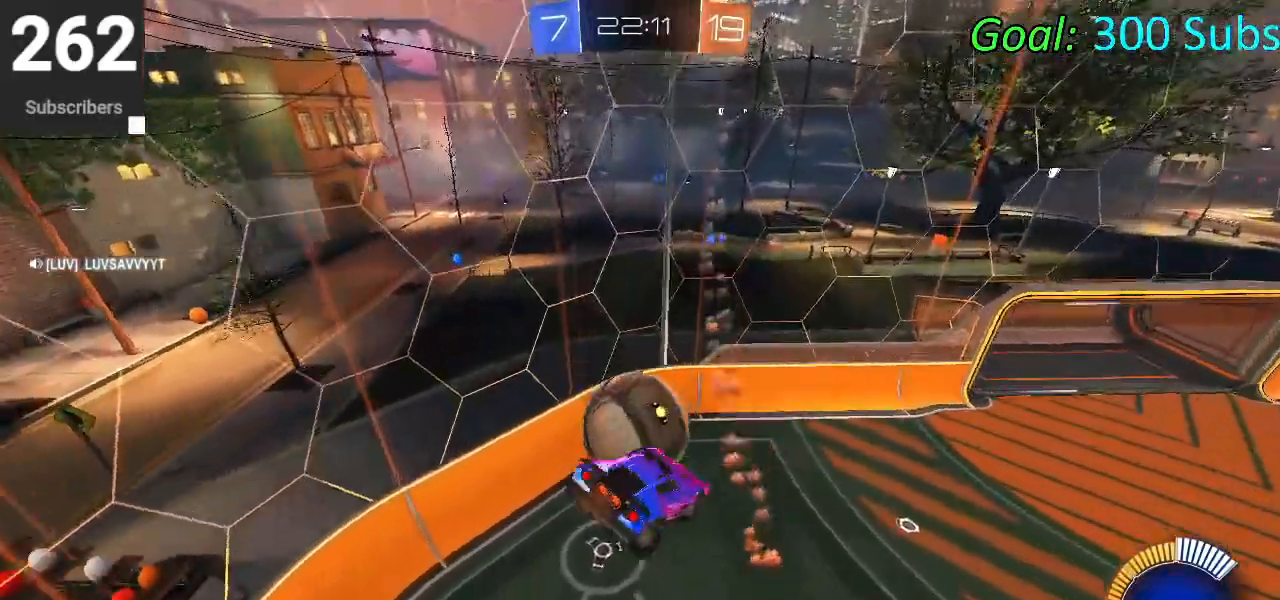
{"buttons": ["CIRCLE", "R2"], "left_stick": "right", "right_stick": "center", "events": [[17, "L1", "up"], [133, "CIRCLE", "down"], [150, "L1", "down"], [350, "left_stick", "down"], [417, "left_stick", "right"], [433, "L1", "up"]]}
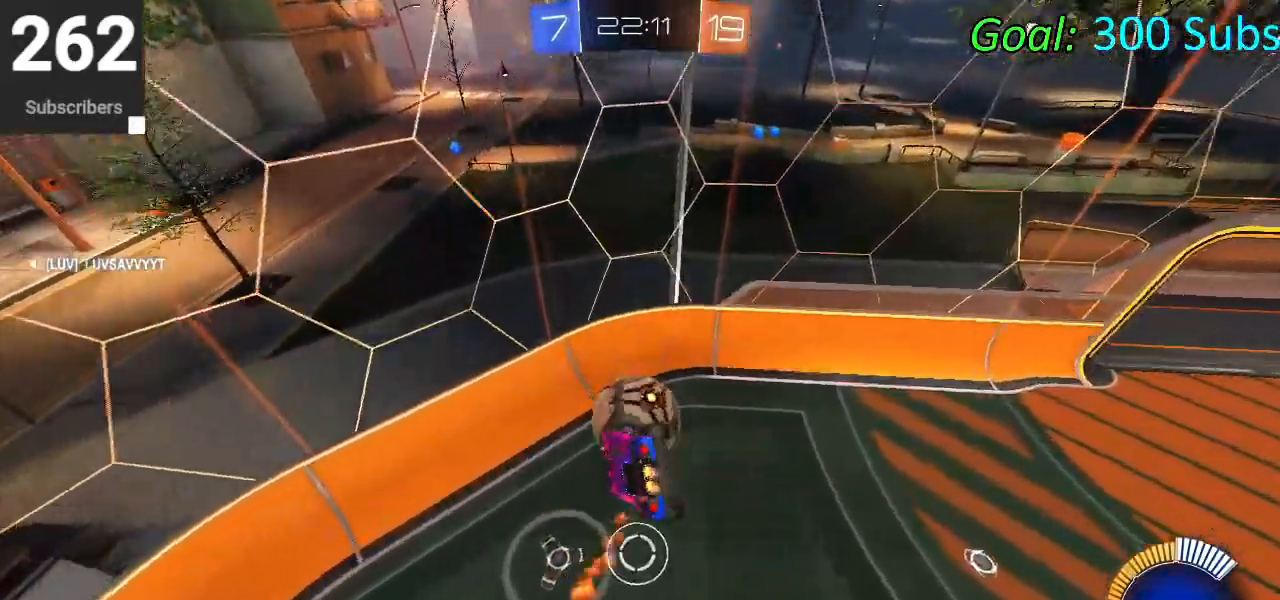
{"buttons": ["CIRCLE", "R1", "R2"], "left_stick": "up-right", "right_stick": "center", "events": [[100, "left_stick", "up-right"], [217, "R1", "down"]]}
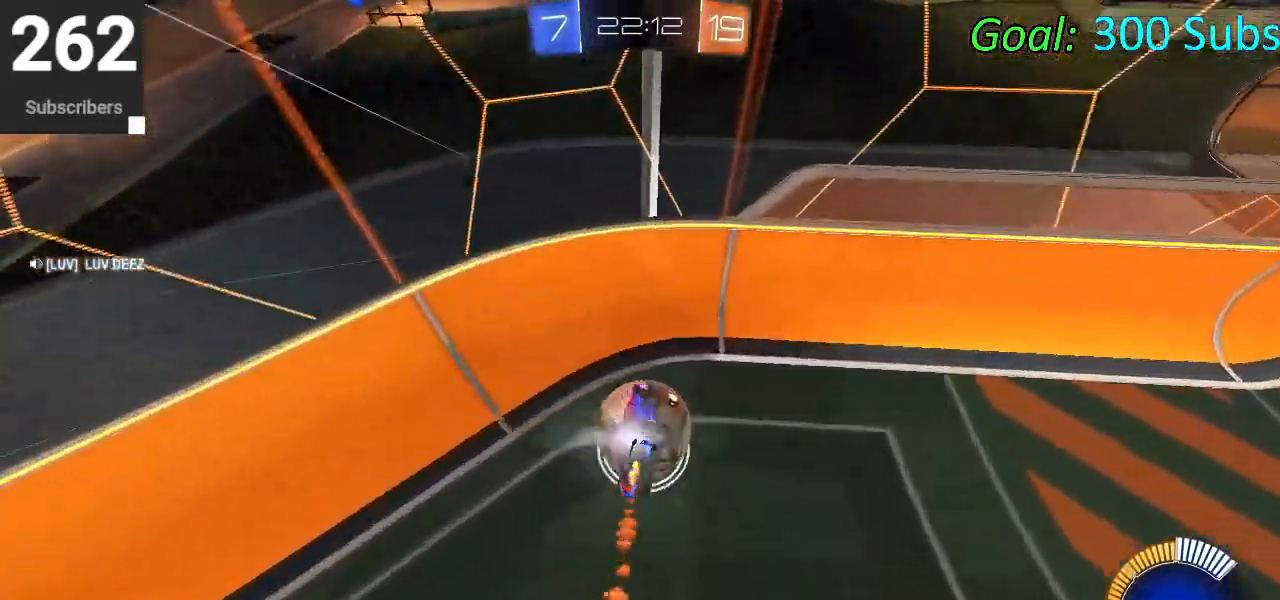
{"buttons": ["CIRCLE", "R2"], "left_stick": "center", "right_stick": "center", "events": [[350, "left_stick", "center"], [367, "R1", "up"]]}
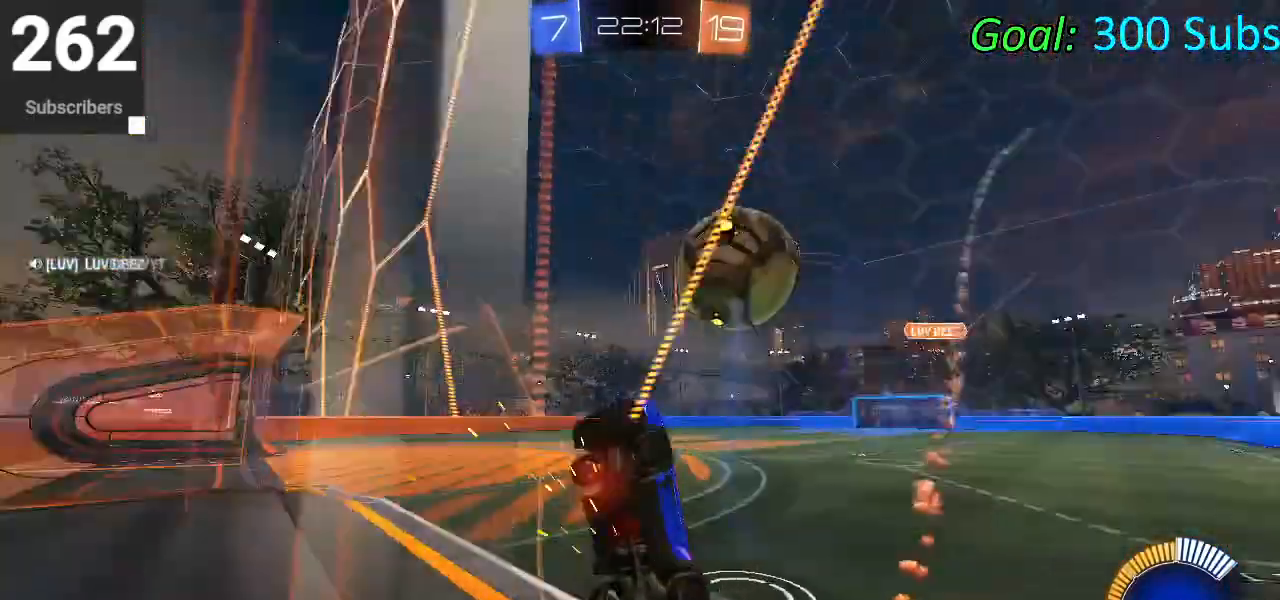
{"buttons": ["L1"], "left_stick": "down-right", "right_stick": "center", "events": [[50, "CIRCLE", "up"], [67, "left_stick", "right"], [167, "L2", "down"], [267, "L2", "up"], [283, "CROSS", "down"], [300, "R2", "up"], [300, "left_stick", "down-right"], [350, "L1", "down"], [433, "CROSS", "up"]]}
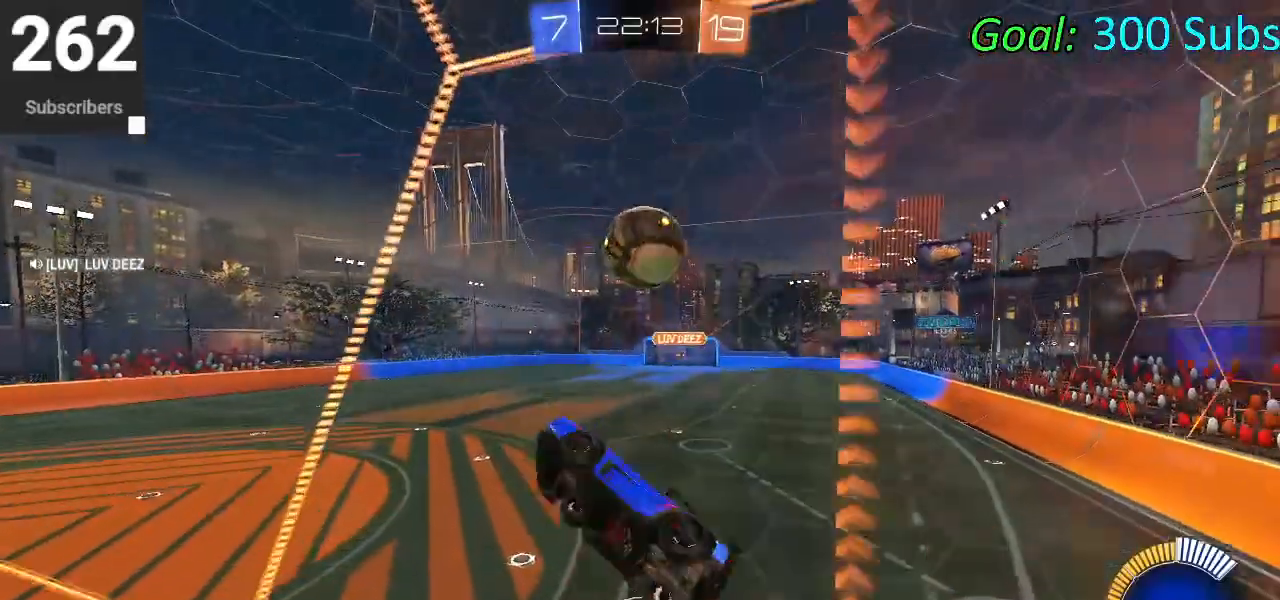
{"buttons": ["CIRCLE", "L1"], "left_stick": "left", "right_stick": "center", "events": [[67, "L1", "up"], [100, "CIRCLE", "down"], [150, "left_stick", "up-right"], [167, "L1", "down"], [333, "left_stick", "left"]]}
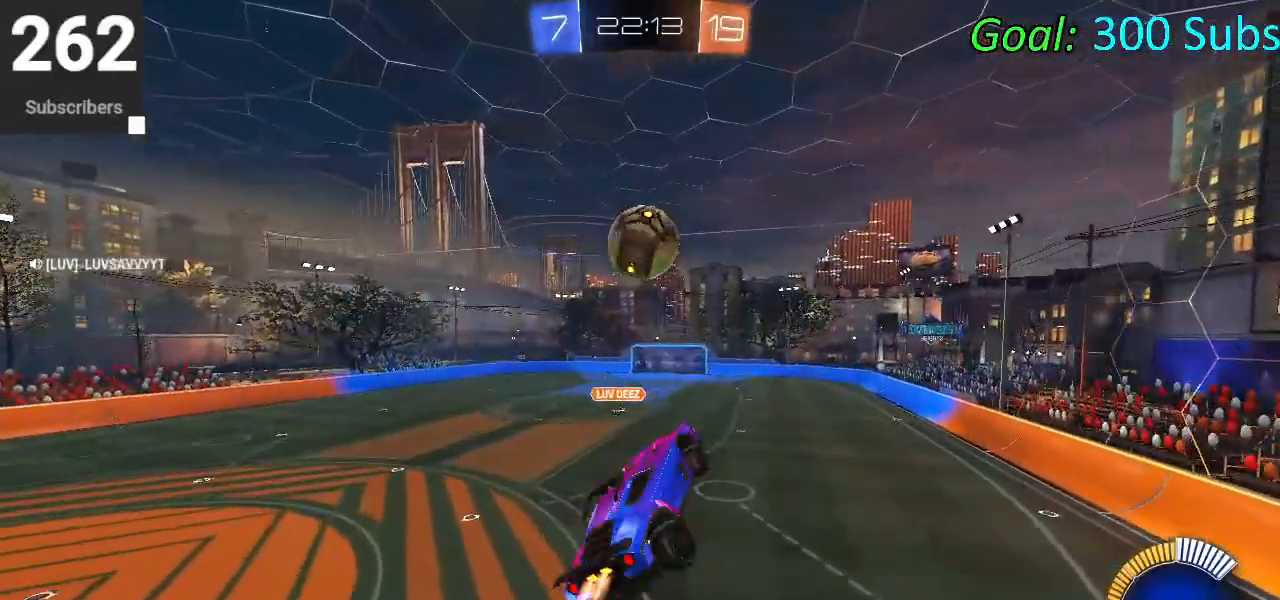
{"buttons": ["CIRCLE", "L1"], "left_stick": "center", "right_stick": "center", "events": [[100, "left_stick", "down-left"], [350, "left_stick", "up-right"], [500, "left_stick", "center"]]}
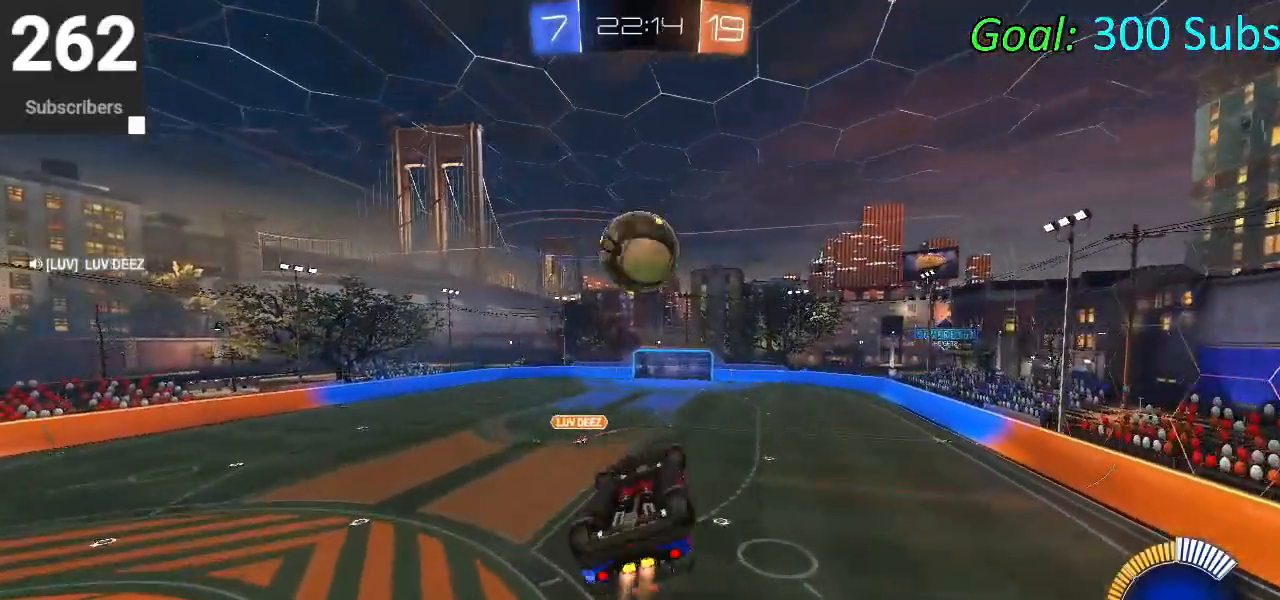
{"buttons": ["CIRCLE"], "left_stick": "down", "right_stick": "center", "events": [[67, "left_stick", "left"], [233, "CIRCLE", "up"], [267, "left_stick", "down-left"], [333, "L1", "up"], [350, "CIRCLE", "down"], [367, "left_stick", "down"]]}
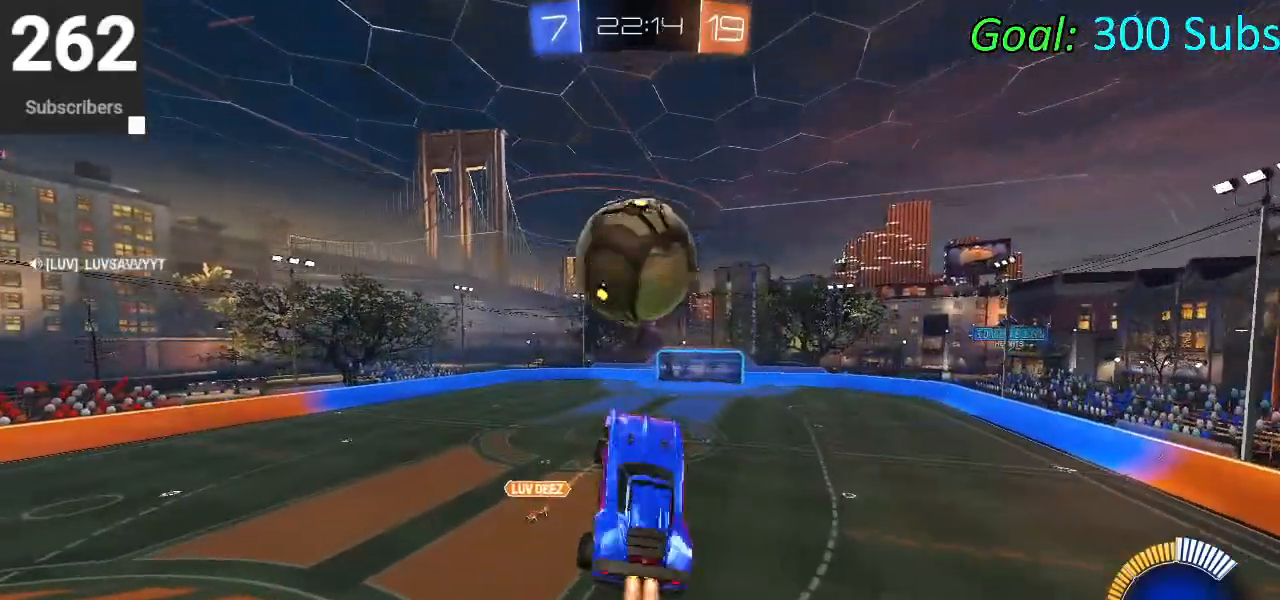
{"buttons": ["CIRCLE", "L1"], "left_stick": "center", "right_stick": "center", "events": [[150, "left_stick", "up-left"], [250, "L1", "down"], [283, "CIRCLE", "up"], [333, "left_stick", "center"], [400, "CIRCLE", "down"], [400, "left_stick", "down"], [500, "left_stick", "center"]]}
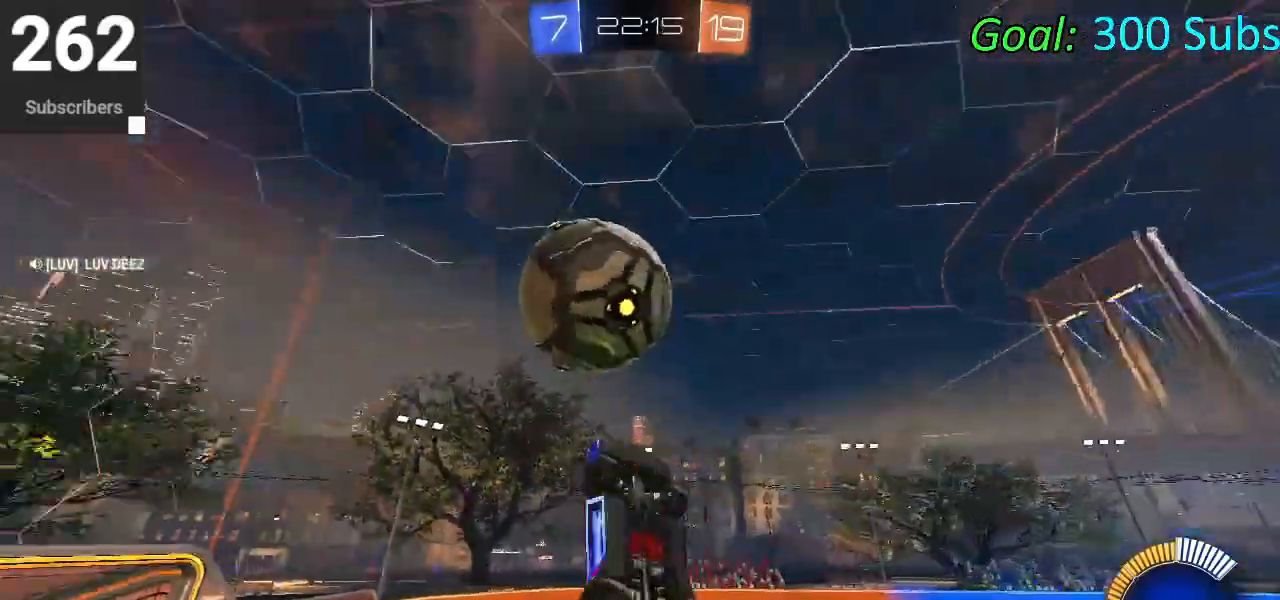
{"buttons": ["CIRCLE", "L1"], "left_stick": "up", "right_stick": "center", "events": [[33, "left_stick", "up-right"], [283, "left_stick", "up-left"], [333, "left_stick", "left"], [500, "left_stick", "up"]]}
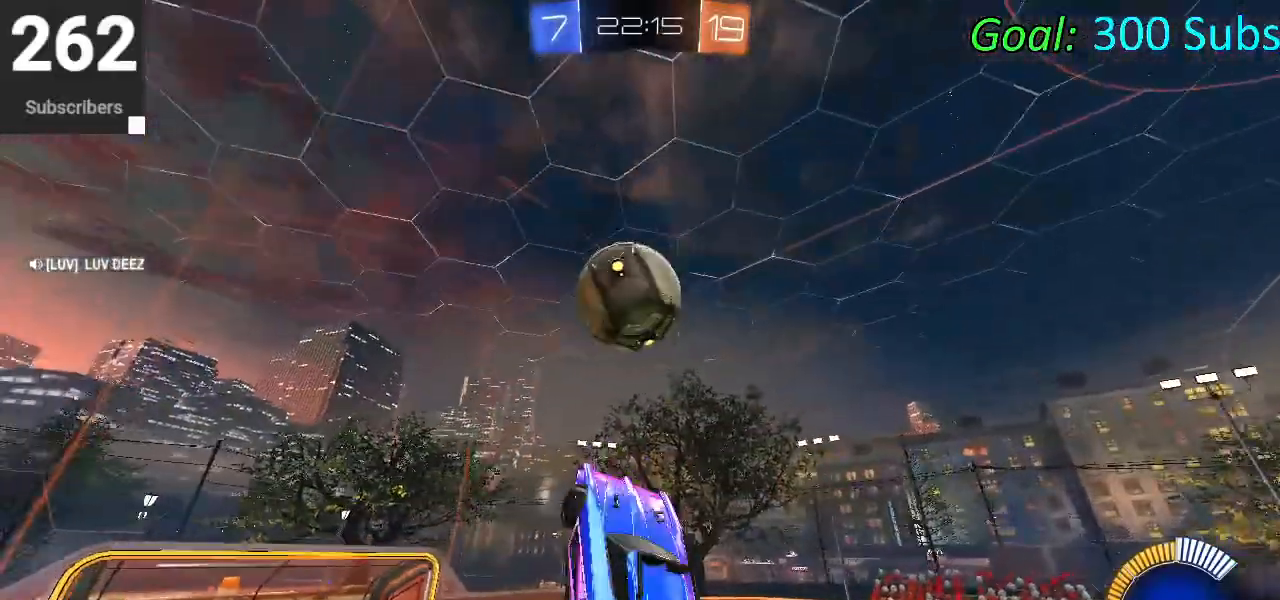
{"buttons": ["CIRCLE", "L1"], "left_stick": "down-left", "right_stick": "center", "events": [[150, "left_stick", "down-left"], [333, "left_stick", "center"], [383, "left_stick", "up-right"], [500, "left_stick", "down-left"]]}
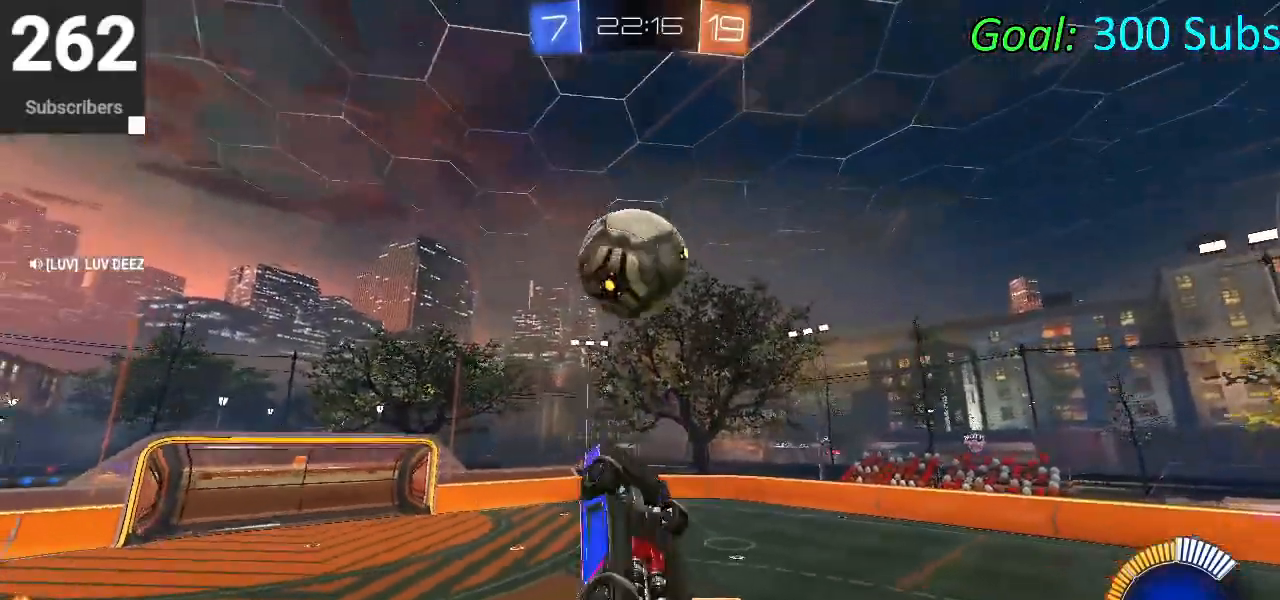
{"buttons": ["CIRCLE"], "left_stick": "right", "right_stick": "center", "events": [[33, "L1", "up"], [100, "left_stick", "center"], [200, "left_stick", "down"], [467, "left_stick", "right"]]}
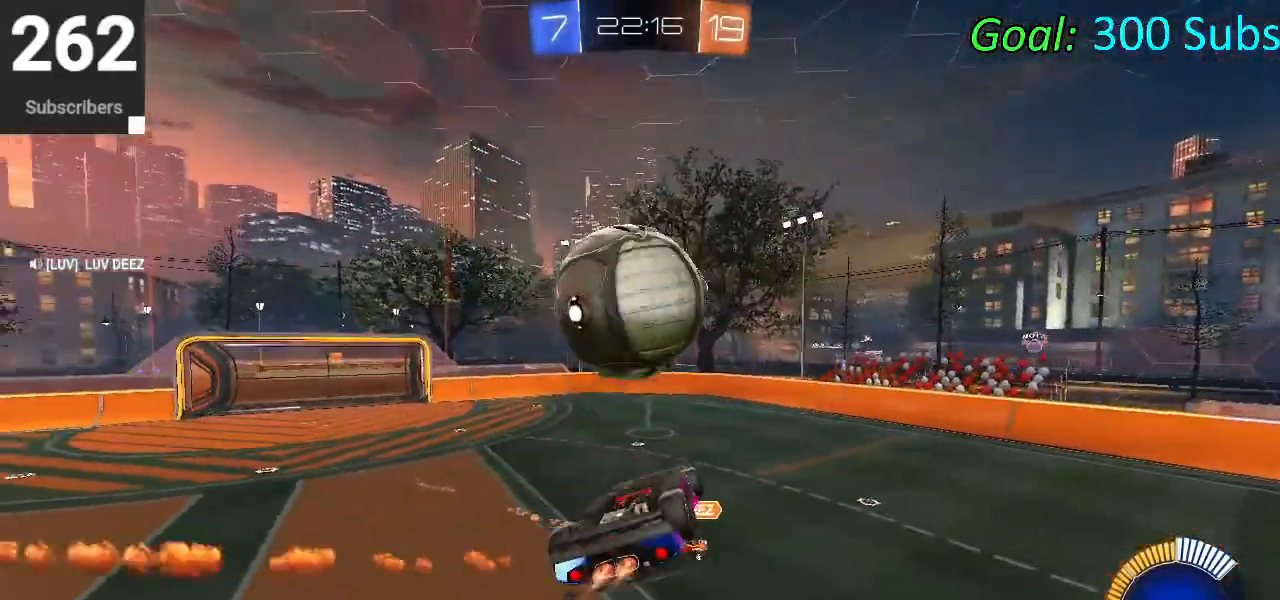
{"buttons": ["CROSS", "CIRCLE", "L1"], "left_stick": "up", "right_stick": "center", "events": [[183, "left_stick", "up-right"], [300, "CROSS", "down"], [333, "L1", "down"], [333, "left_stick", "up"], [383, "CROSS", "up"], [483, "CROSS", "down"]]}
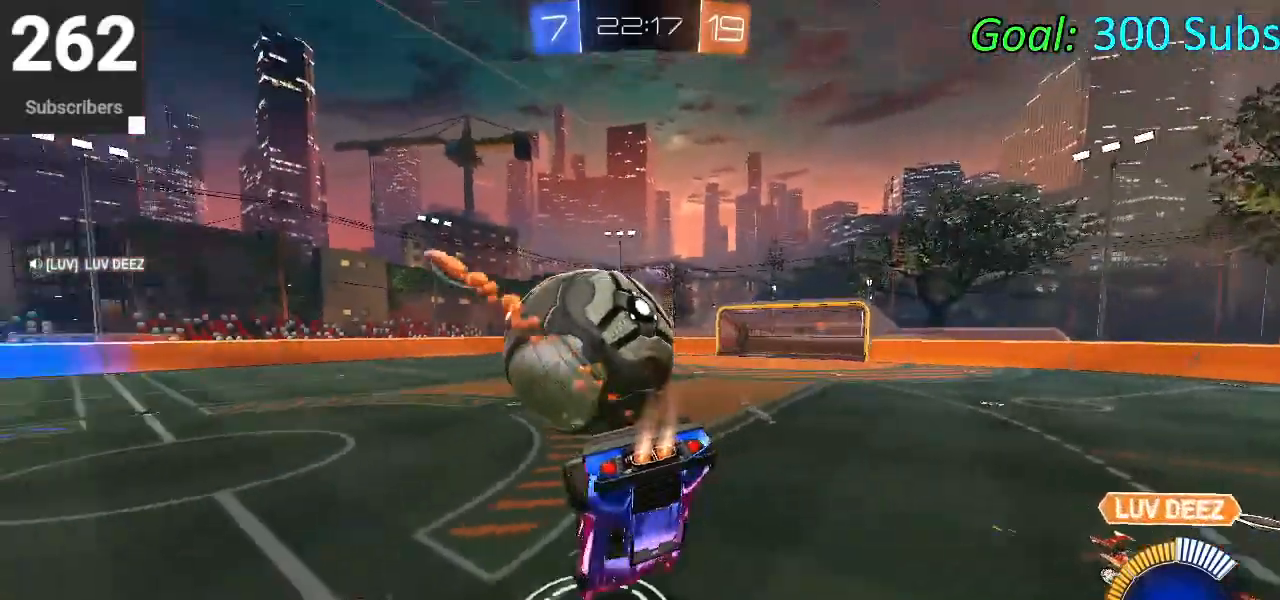
{"buttons": ["CIRCLE"], "left_stick": "down-left", "right_stick": "center", "events": [[83, "CROSS", "up"], [83, "left_stick", "left"], [150, "left_stick", "down-left"], [167, "CROSS", "down"], [300, "CROSS", "up"], [483, "L1", "up"]]}
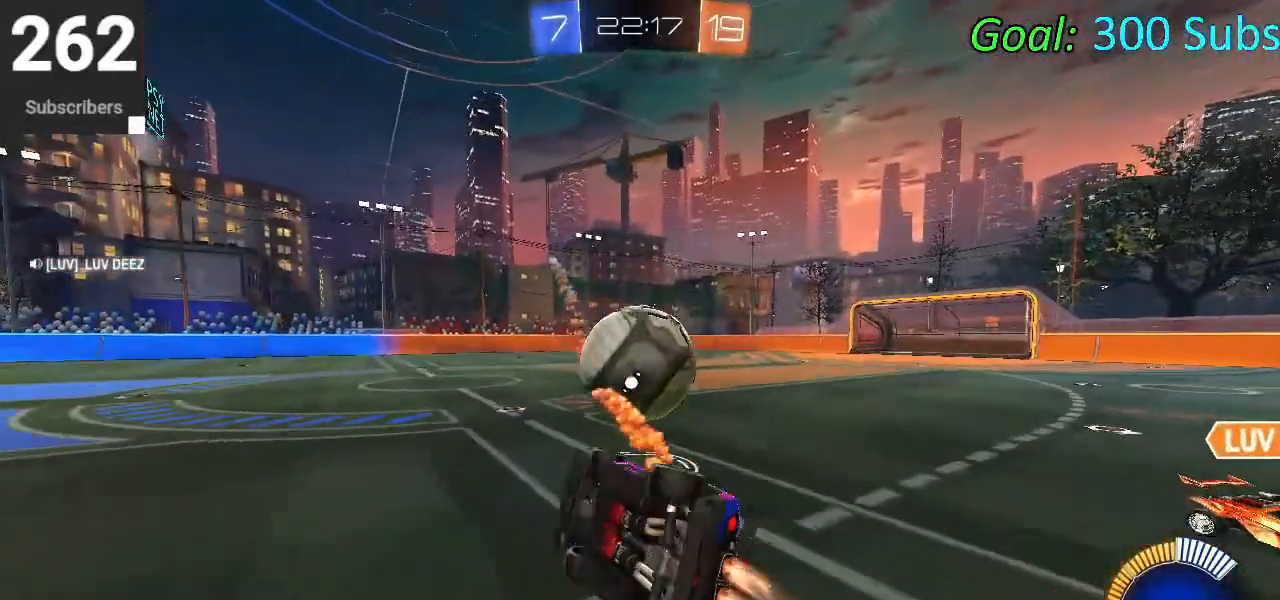
{"buttons": ["L2"], "left_stick": "left", "right_stick": "center", "events": [[117, "CIRCLE", "up"], [167, "left_stick", "down-right"], [200, "L2", "down"], [267, "left_stick", "up-right"], [367, "left_stick", "left"]]}
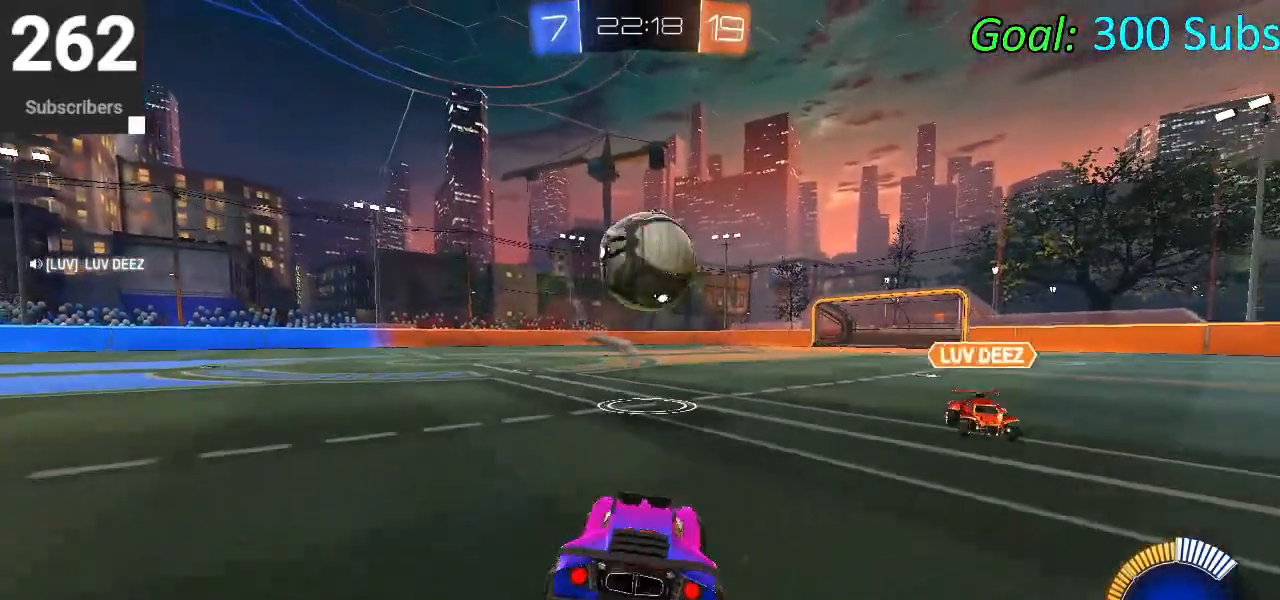
{"buttons": ["R2"], "left_stick": "right", "right_stick": "center", "events": [[17, "left_stick", "down-left"], [150, "left_stick", "center"], [183, "R2", "down"], [200, "left_stick", "right"], [467, "L2", "up"]]}
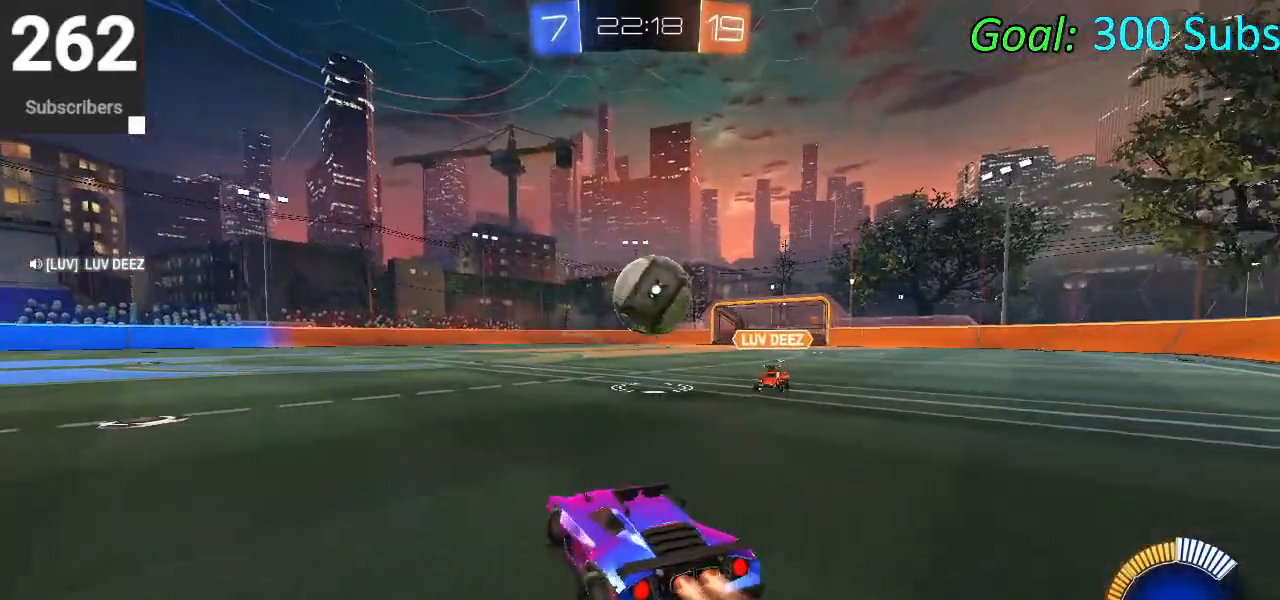
{"buttons": ["CIRCLE", "R2"], "left_stick": "up-right", "right_stick": "center", "events": [[17, "CIRCLE", "down"], [67, "R1", "down"], [100, "L1", "down"], [100, "left_stick", "up-right"], [217, "R1", "up"], [233, "L1", "up"], [283, "R1", "down"], [433, "R1", "up"]]}
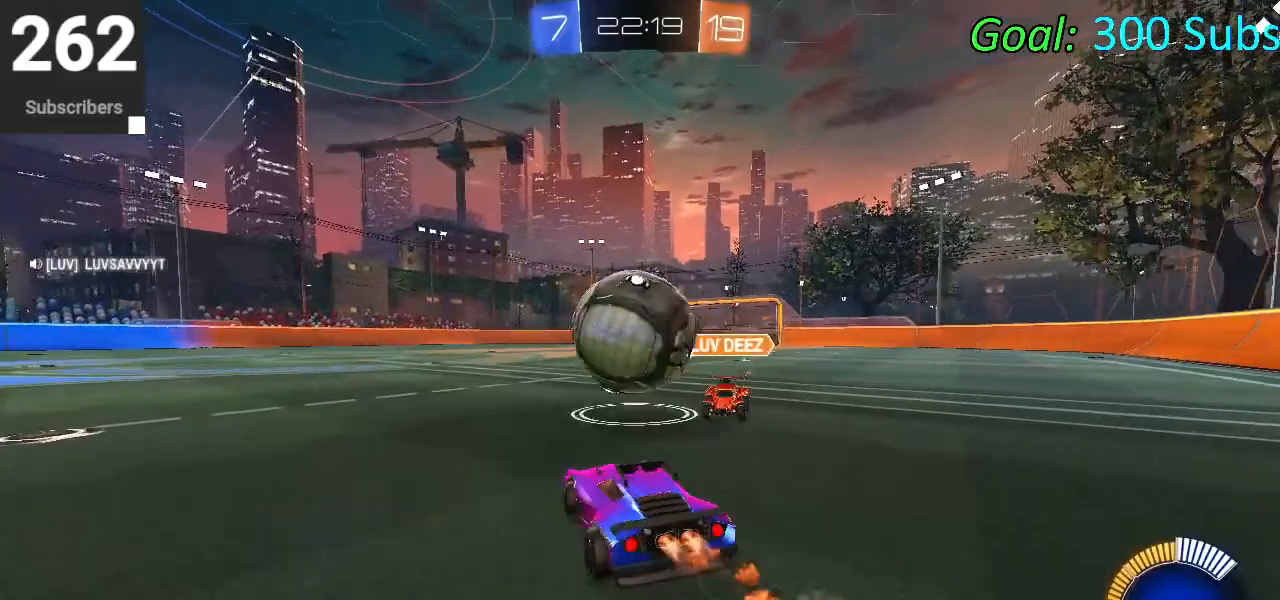
{"buttons": ["CIRCLE", "L1", "R2"], "left_stick": "right", "right_stick": "center", "events": [[67, "CROSS", "down"], [150, "CROSS", "up"], [167, "left_stick", "up-left"], [200, "CROSS", "down"], [267, "L1", "down"], [267, "left_stick", "down-left"], [383, "CROSS", "up"], [433, "left_stick", "right"]]}
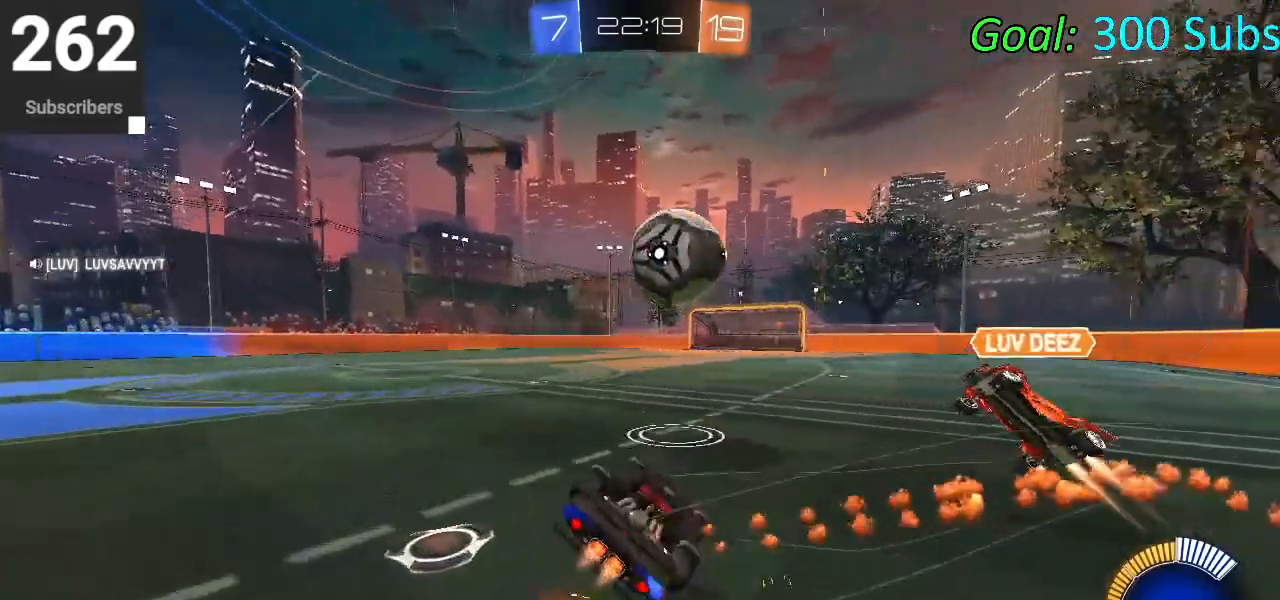
{"buttons": ["CIRCLE", "R2"], "left_stick": "center", "right_stick": "center", "events": [[167, "left_stick", "up-right"], [467, "L1", "up"], [483, "left_stick", "center"]]}